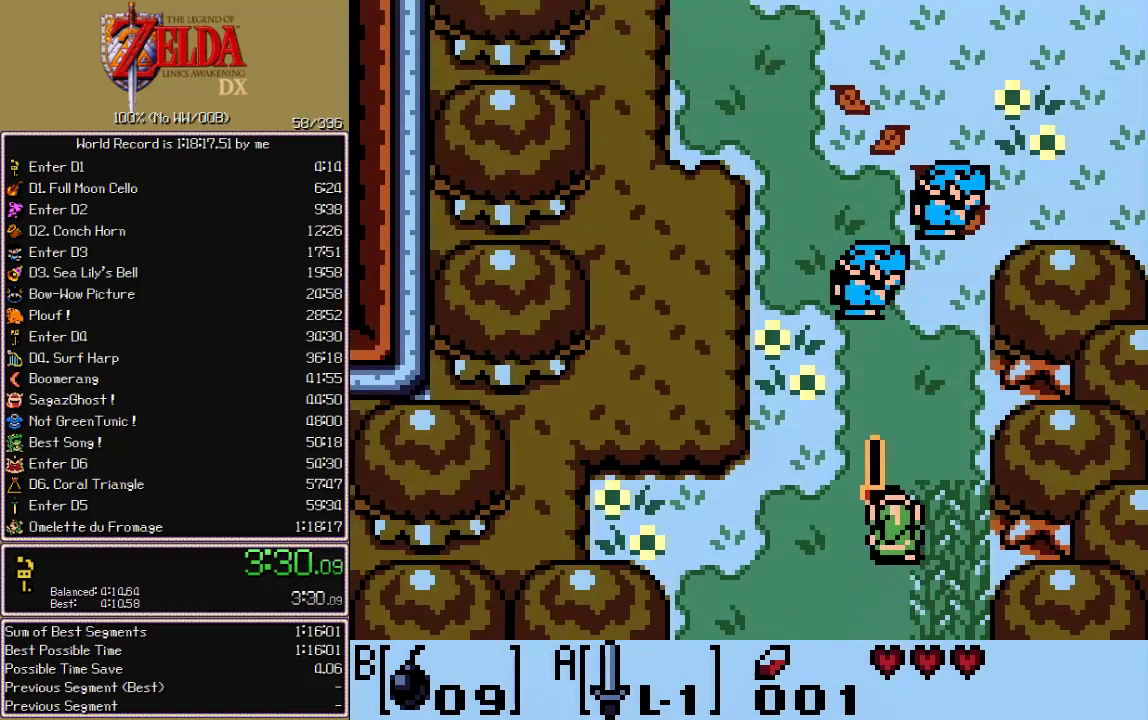
Gameplay with a controller; each line is a JSON object with the inputs held at the frame after it. "events" lists button and stick changes between this image and that frame as [ms after this image, input, new state], when the widget could be followed in between. Not read: CIRCLE CROSS L3 R3 START X.
{"buttons": ["A", "DPAD_UP"], "events": [[167, "DPAD_RIGHT", "down"], [483, "DPAD_RIGHT", "up"]]}
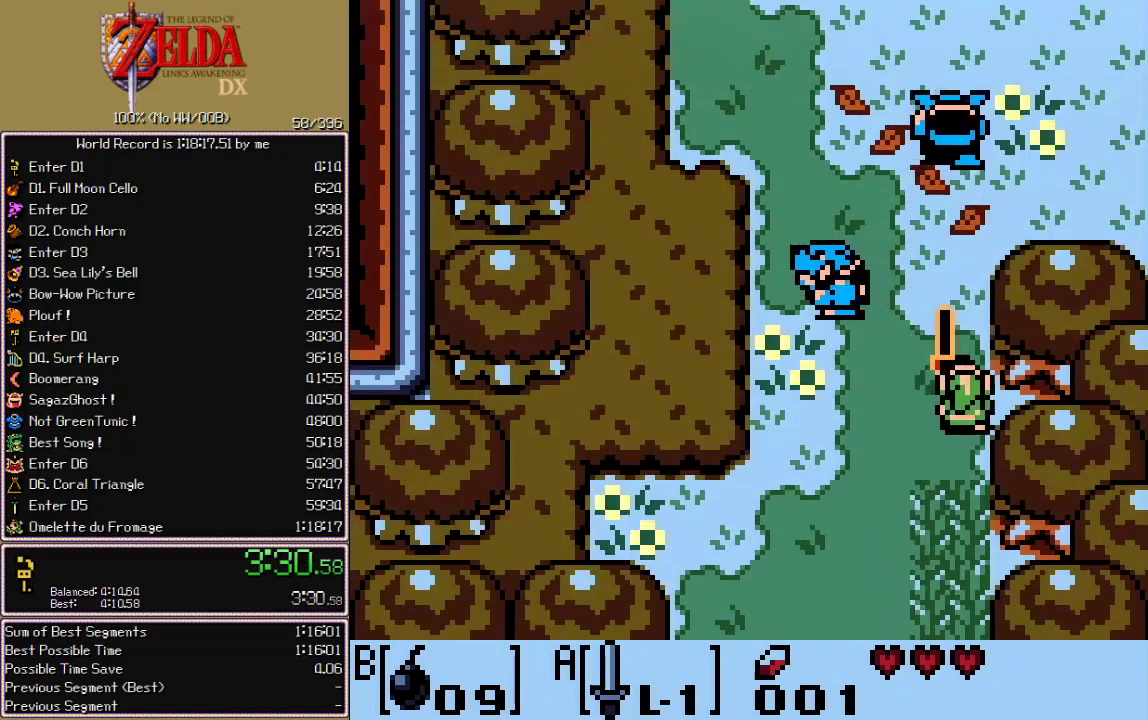
{"buttons": ["A", "DPAD_UP", "DPAD_LEFT"], "events": [[400, "DPAD_LEFT", "down"]]}
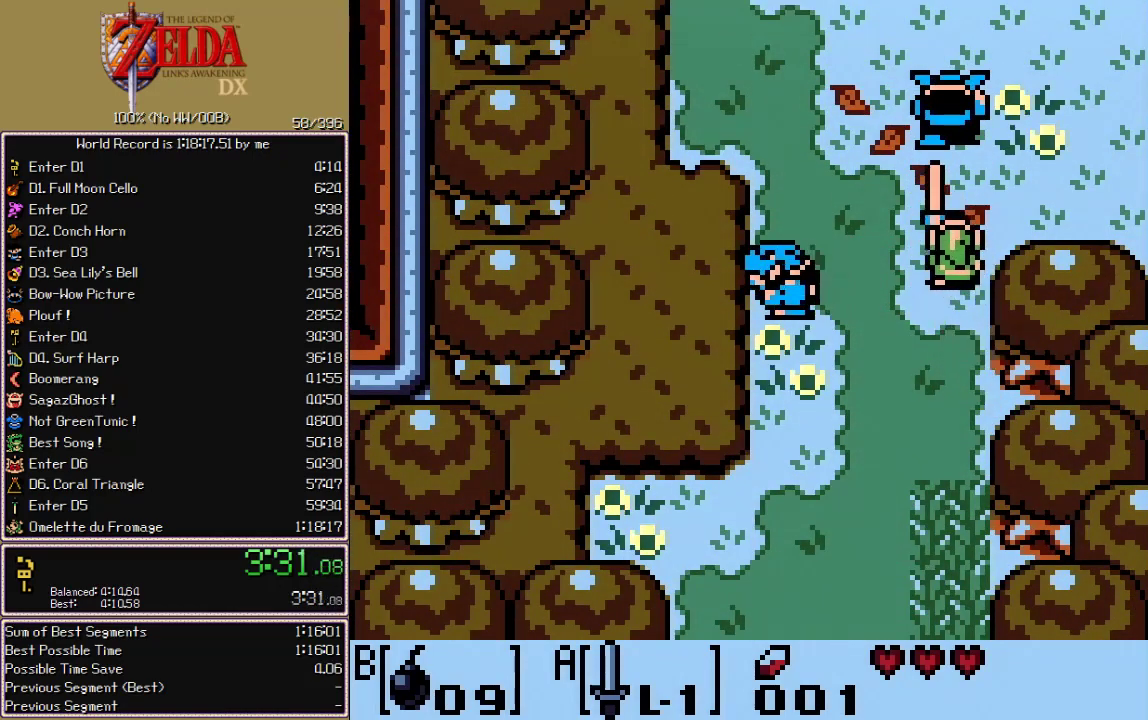
{"buttons": ["A", "DPAD_UP"], "events": [[117, "DPAD_LEFT", "up"]]}
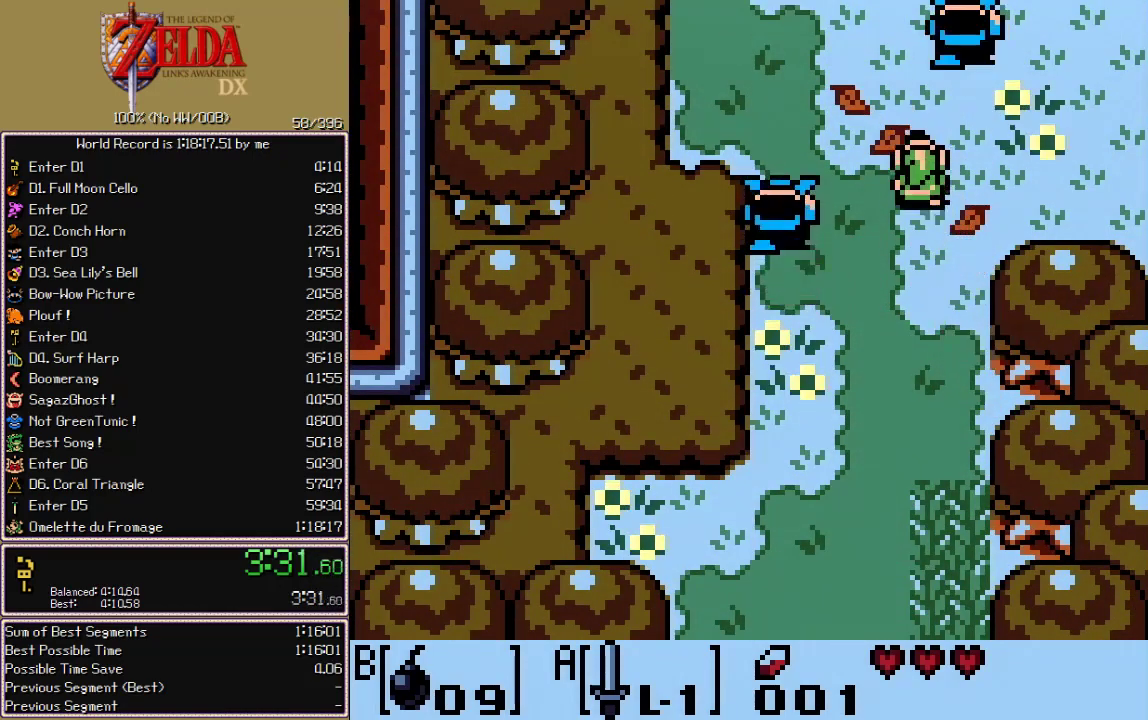
{"buttons": ["DPAD_UP"], "events": [[33, "A", "up"], [200, "DPAD_LEFT", "down"], [283, "DPAD_LEFT", "up"]]}